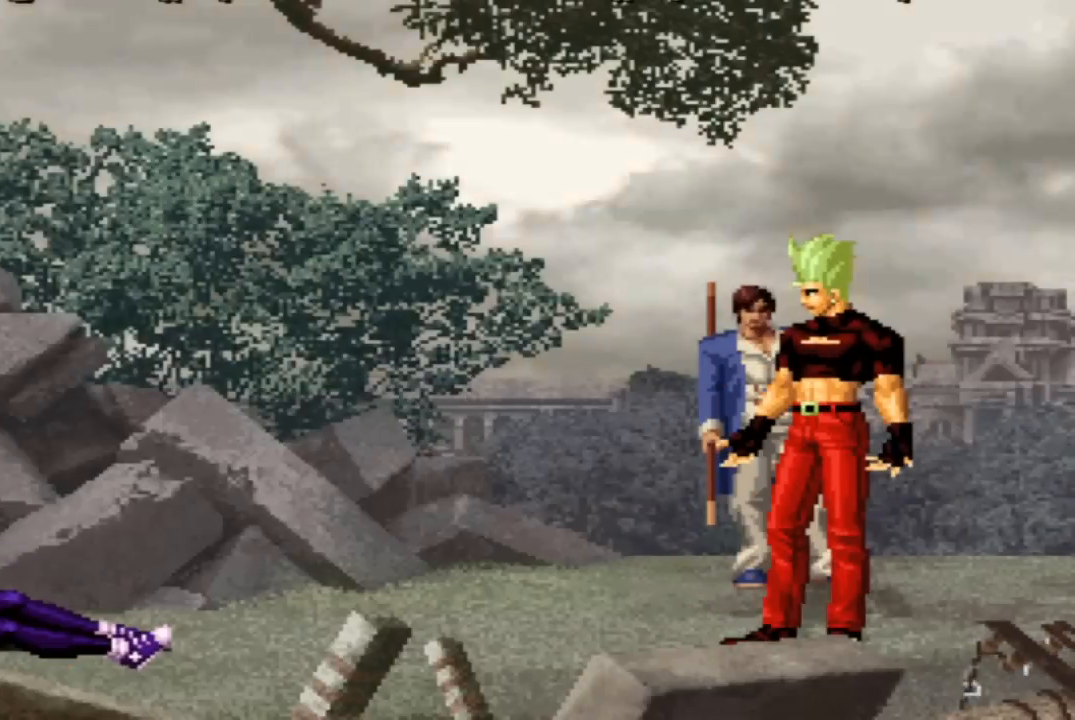
Gameplay with a controller (arcade stick); each line is a JSON object with the inputs held at the frame after it. "events" lists button and stick changes between this image and that frame as [ms after this image, input, new state], when the widget could be followed in between. Not read: L3 R3.
{"buttons": ["CROSS", "SQUARE"], "left_stick": "center", "events": [[167, "CROSS", "down"], [167, "SQUARE", "down"], [234, "CROSS", "up"], [234, "SQUARE", "up"], [367, "SQUARE", "down"], [401, "CROSS", "down"]]}
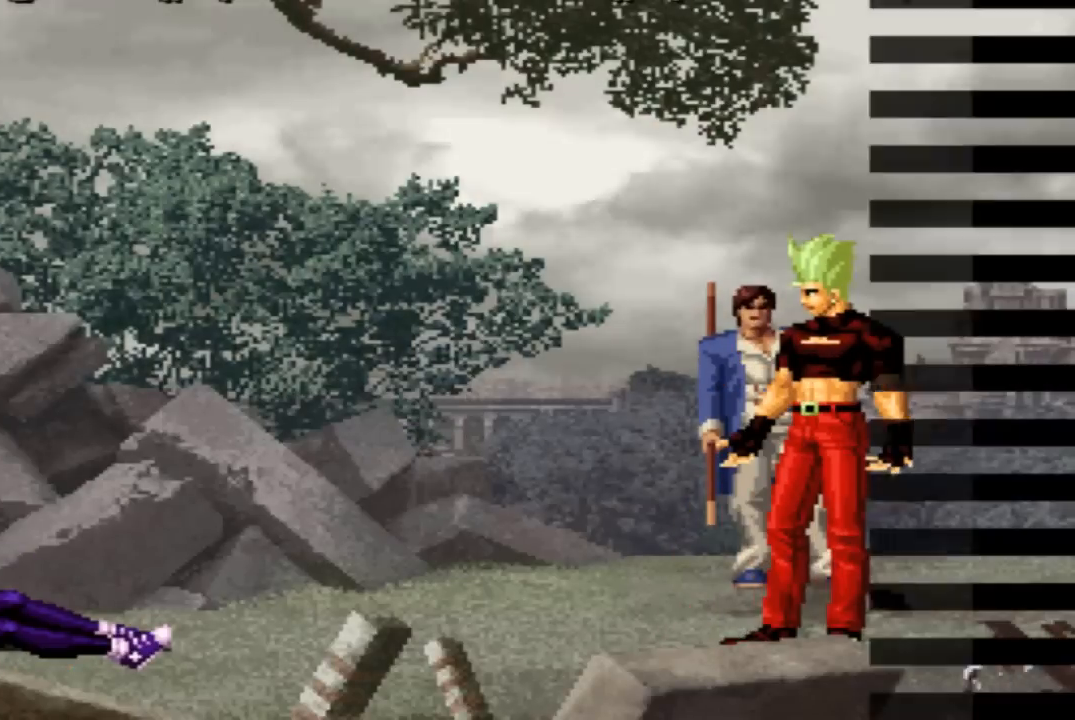
{"buttons": ["CROSS", "L2"], "left_stick": "center", "events": [[200, "L2", "down"], [400, "CROSS", "up"], [500, "CROSS", "down"], [500, "SQUARE", "up"]]}
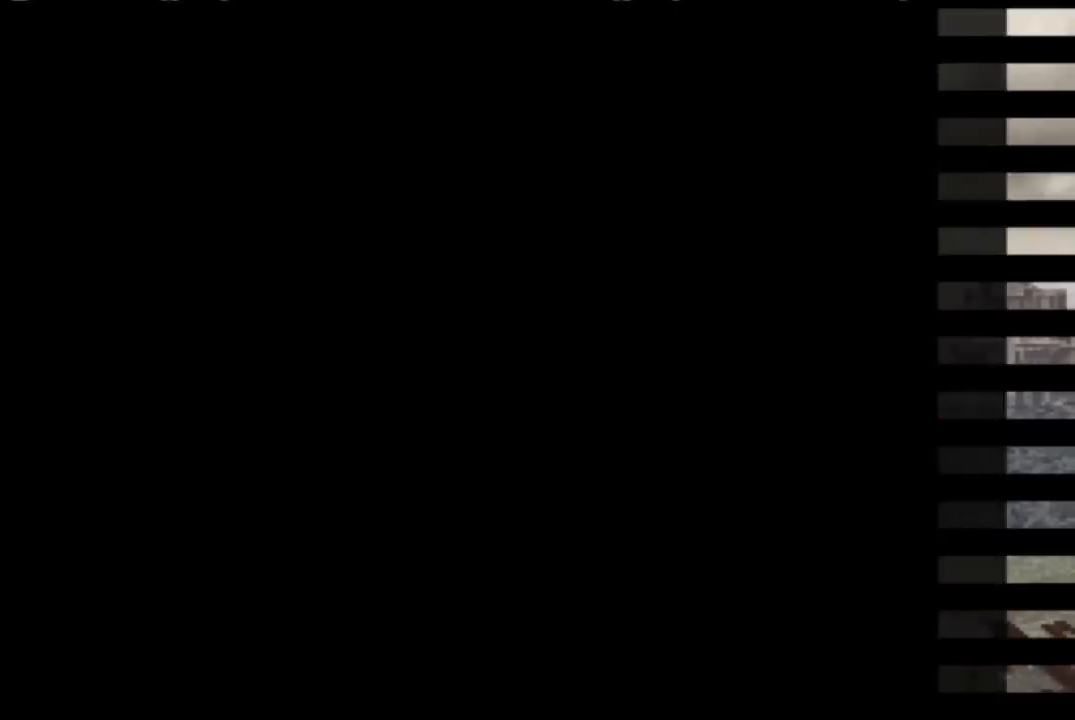
{"buttons": ["SQUARE", "L2"], "left_stick": "center", "events": [[67, "CROSS", "up"], [100, "SQUARE", "down"], [167, "CROSS", "down"], [167, "L2", "up"], [167, "SQUARE", "up"], [234, "CROSS", "up"], [234, "SQUARE", "down"], [267, "L2", "down"], [301, "CROSS", "down"], [301, "SQUARE", "up"], [367, "CROSS", "up"], [401, "SQUARE", "down"], [434, "CROSS", "down"], [467, "SQUARE", "up"], [501, "CROSS", "up"], [501, "SQUARE", "down"]]}
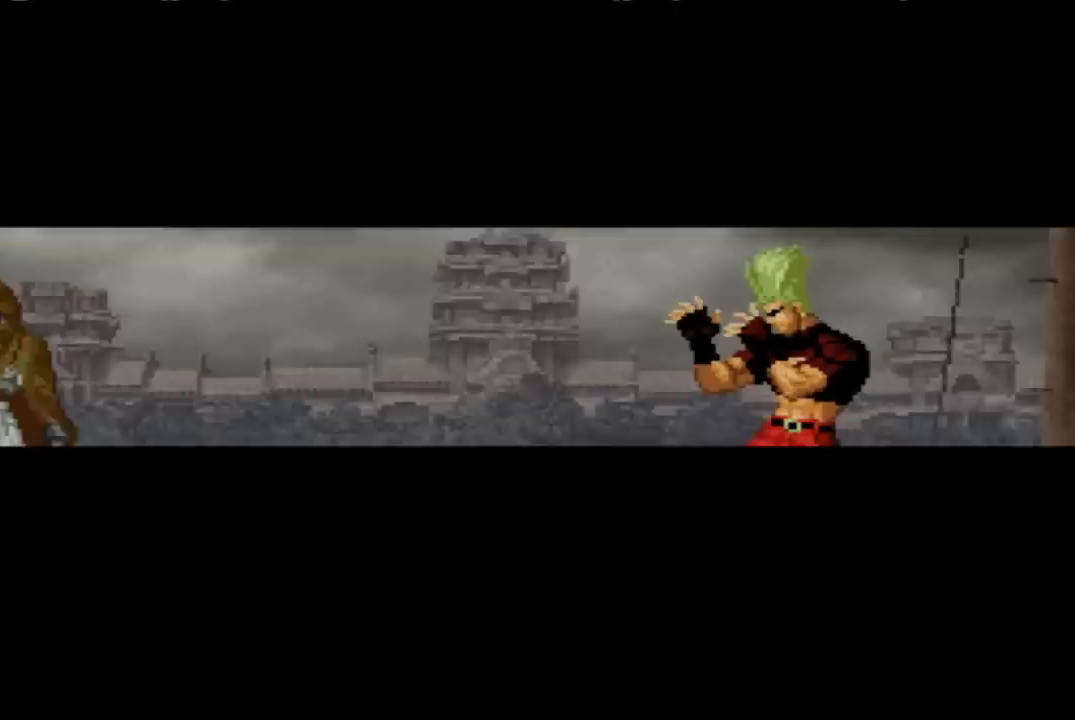
{"buttons": [], "left_stick": "down", "events": [[66, "CROSS", "down"], [233, "SQUARE", "up"], [267, "SQUARE", "down"], [333, "CROSS", "up"], [333, "SQUARE", "up"], [400, "L2", "up"], [400, "left_stick", "down"]]}
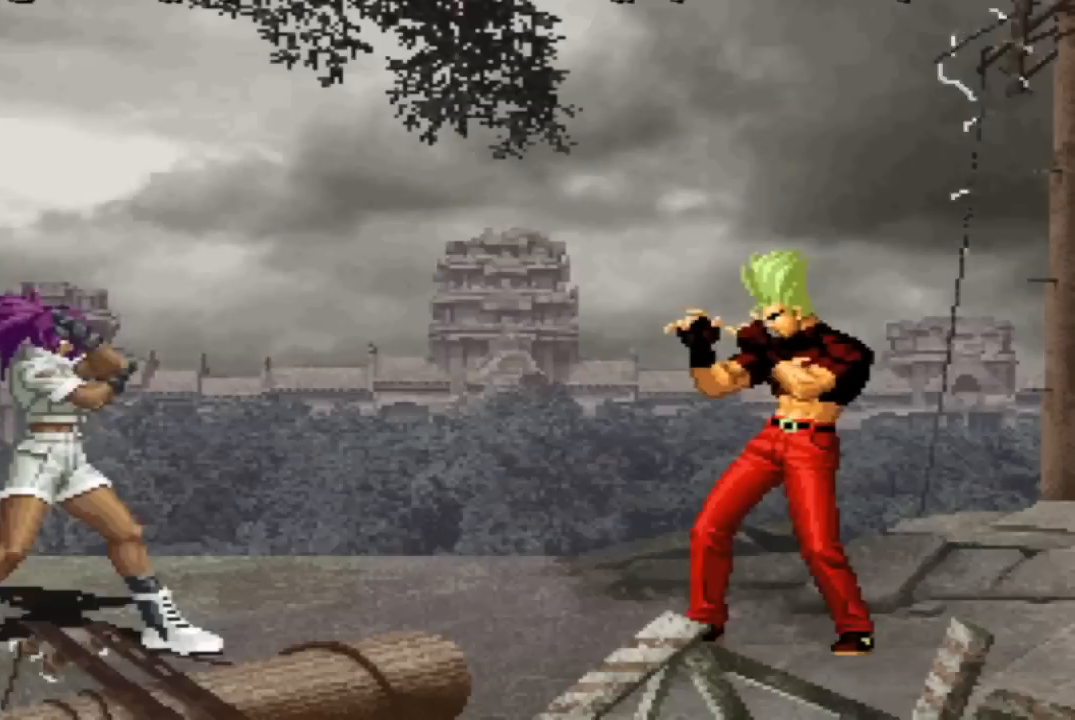
{"buttons": [], "left_stick": "right", "events": [[67, "left_stick", "up"], [200, "left_stick", "down"], [301, "left_stick", "up"], [401, "left_stick", "down"], [501, "left_stick", "right"]]}